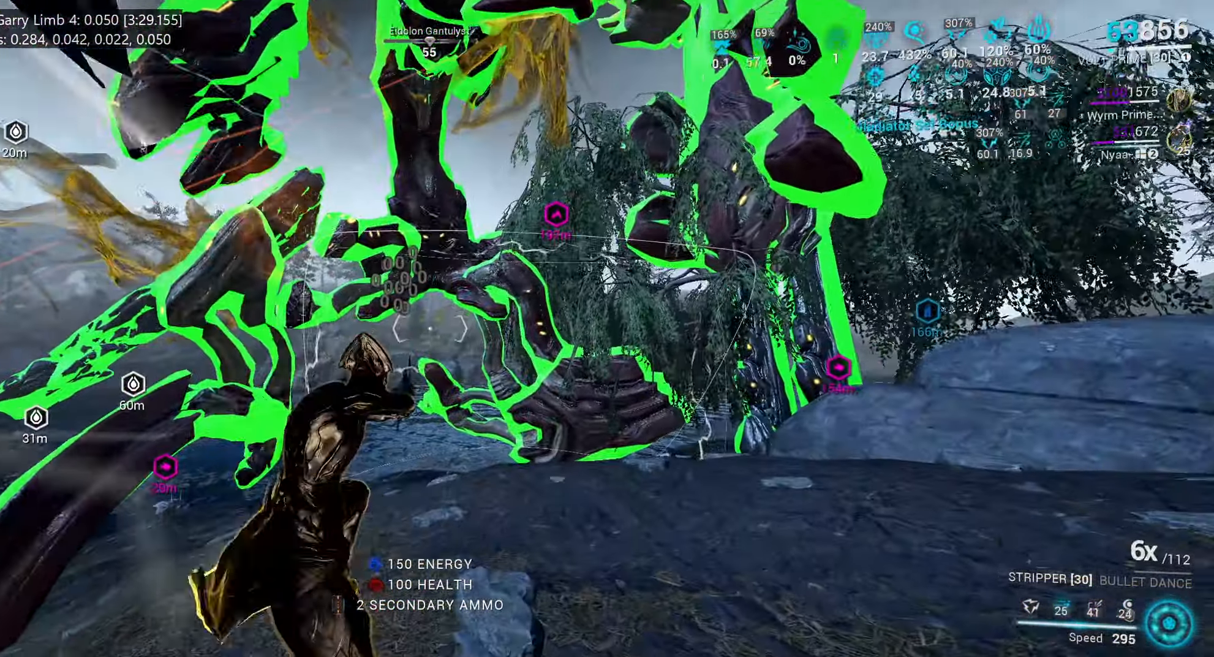
Gameplay with keyboard and mouse; each line is a JSON object with the keys and mouse buttons held at the frame after it. "events" lists presses ("down") and releases ("up") of ".", "/", "0", "1", "2", "3", "4", "5", "6", "7", "8", "9", "a", "alt_l", "alt_r", "b", "backslash", "backspace", "c", "caps_lock", "comma", "ctrl_l", "ctrl_r", "d", "e", "equals", "escape", "f", "f1", "f10", "f11", "f12", "f2", "f3", "f4", "f5", "f6", "f7", "f8", "f9", "g", "h", "i", "j", "k", "l", "lbracket", "m", "minus", "n", "o", "p", "q", "quote", "r", "rbracket", "return", "s", "semicolon", "shift_l", "shift_r", "space", "super_l", "super_r", "t", "tab", "tilde", "u", "v", "w", "x", "y", "z", "mouse_left", "mouse_wheel", "mouse_right", "mouse_mb4" and "mouse_mb5" between this image and that frame as [ms after this image, input, new state], when the widget could be followed in between. "mouse_left", "mouse_wheel", "mouse_right", "mouse_mb4", "mouse_mb5" = the "left", "wheel", "right", "mb4", "mb5" buttons of the "mouse" list. No other keys are recorded. "wheel" means that the mouse wheel is clicked or scrolled. Mouse movement is not recorded. Not read: other_keys.
{"keys": ["s"], "mouse": [], "events": [[133, "d", "down"], [183, "s", "down"], [300, "d", "up"]]}
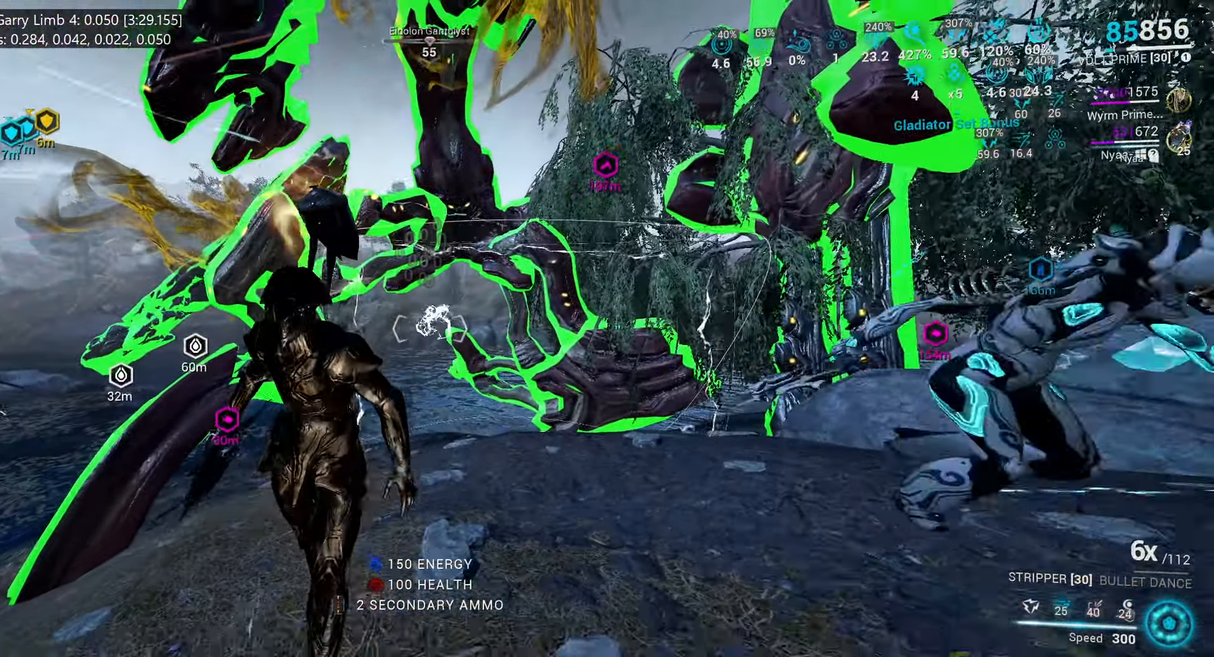
{"keys": [], "mouse": [], "events": [[450, "s", "up"]]}
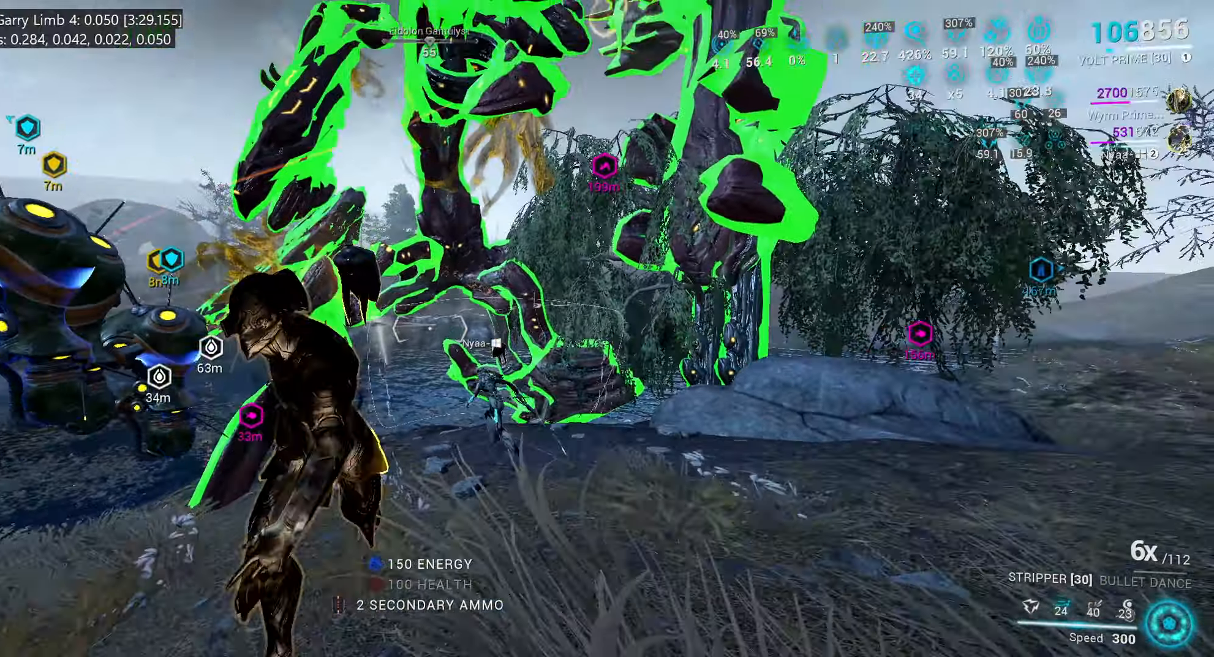
{"keys": ["e", "w"], "mouse": []}
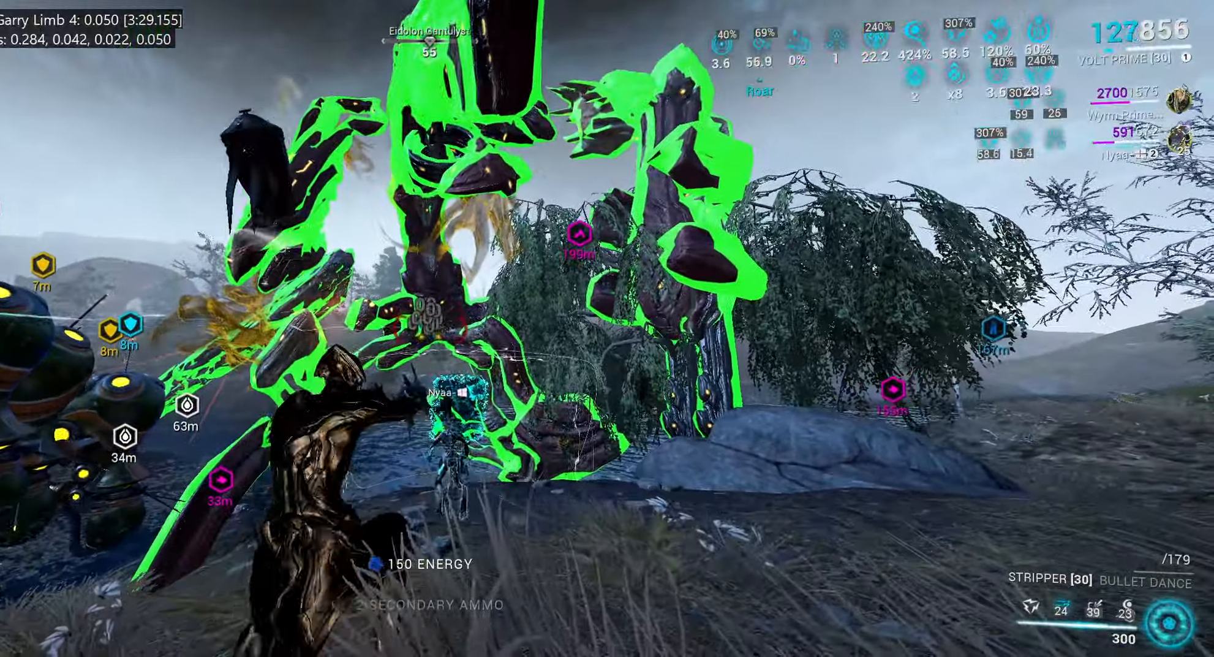
{"keys": ["d", "w"], "mouse": []}
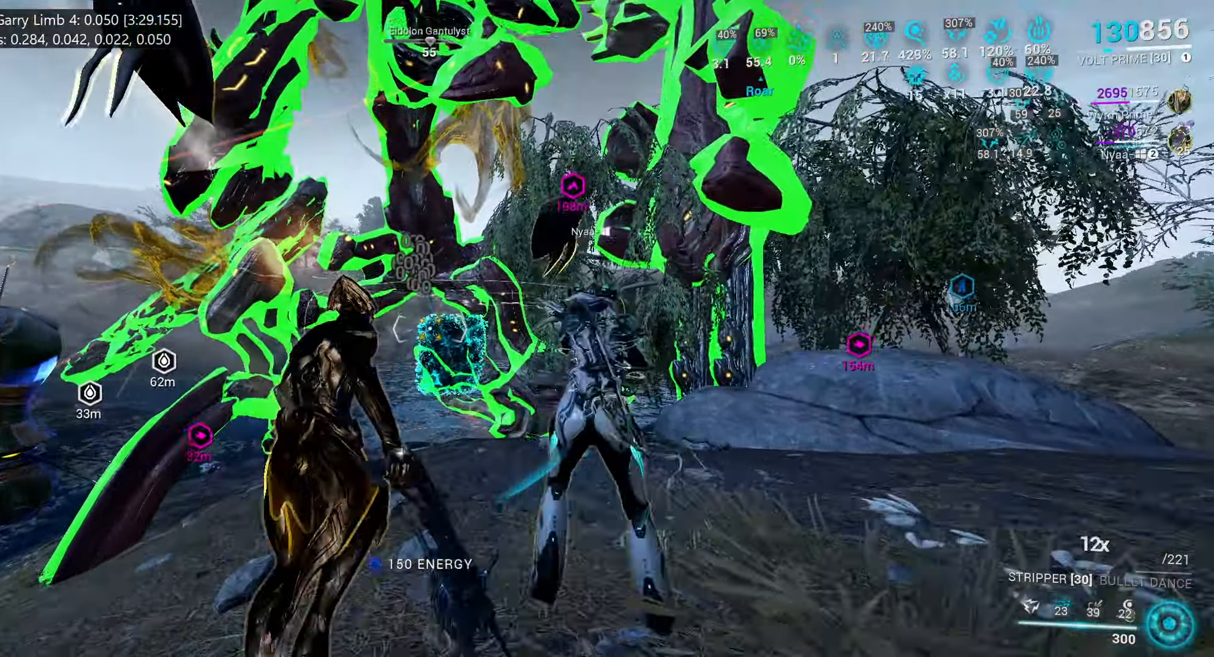
{"keys": [], "mouse": [], "events": [[217, "d", "up"], [484, "w", "up"]]}
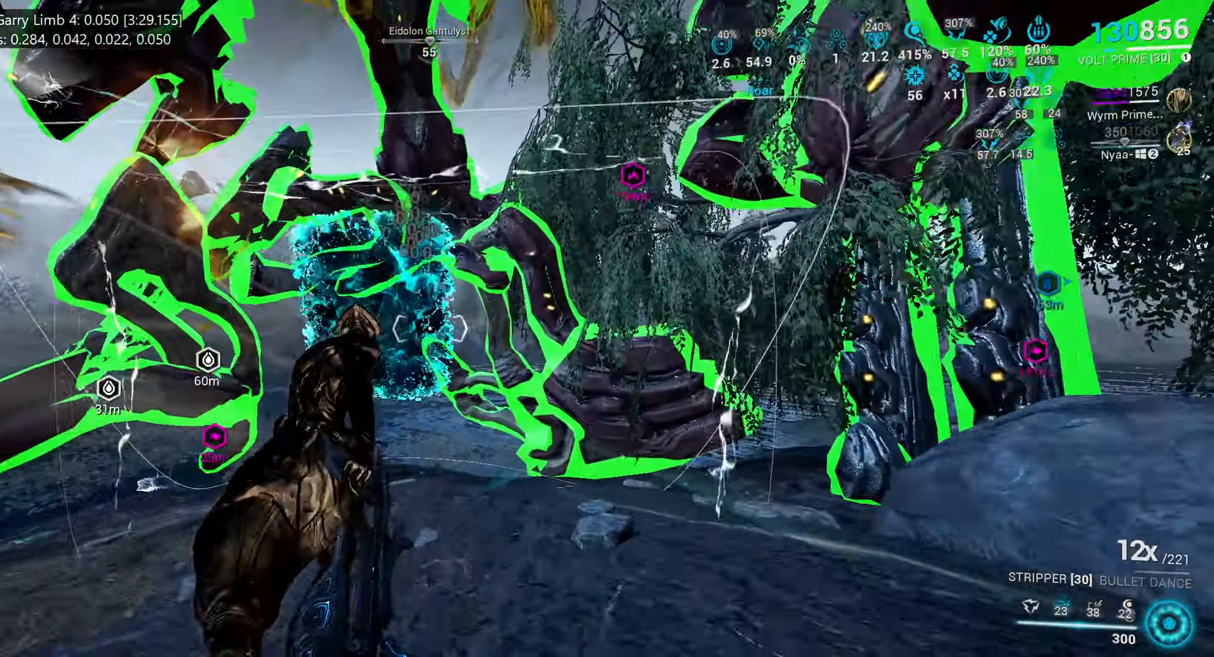
{"keys": ["1"], "mouse": []}
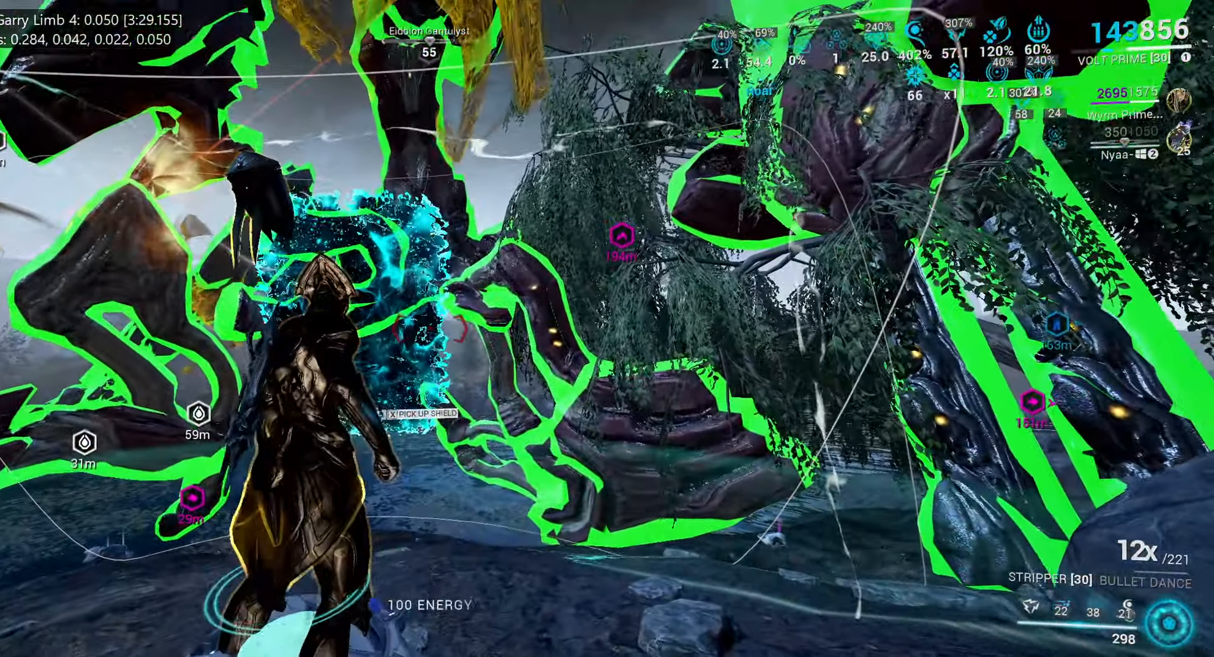
{"keys": ["1"], "mouse": []}
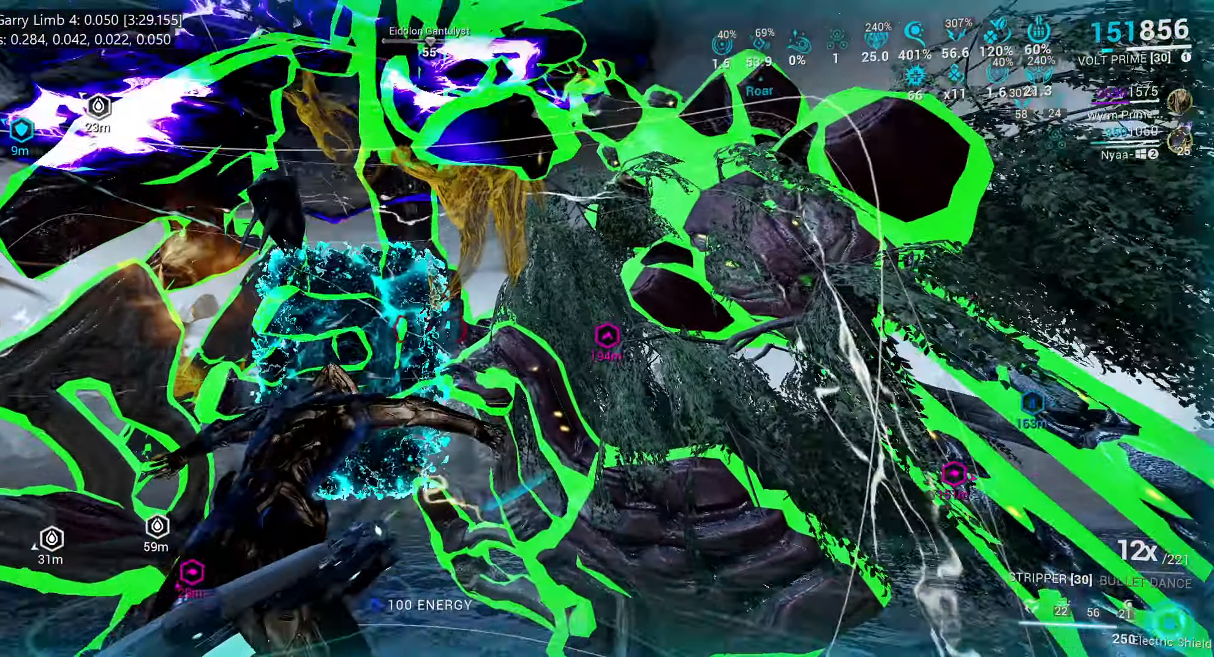
{"keys": ["s"], "mouse": [], "events": [[84, "1", "up"], [400, "s", "down"]]}